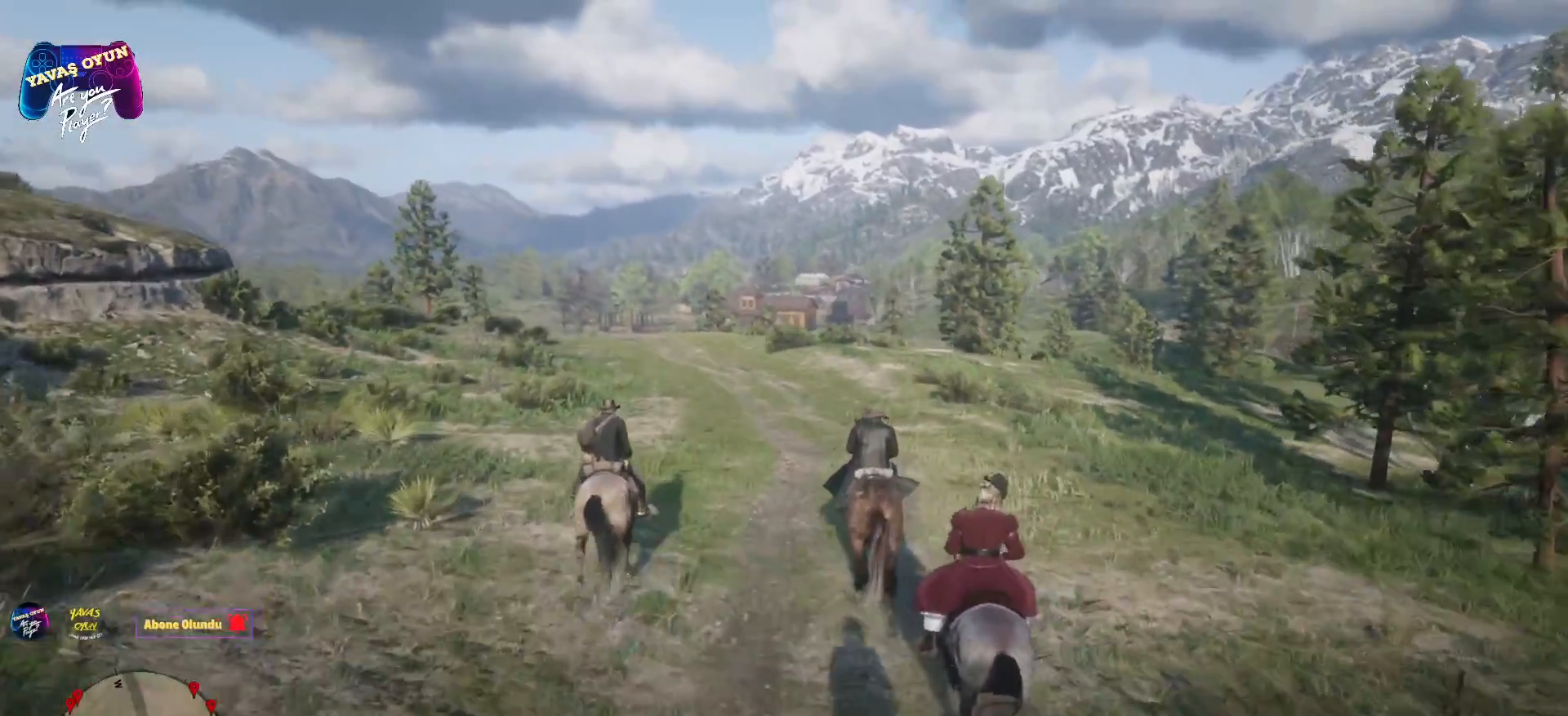
Gameplay with a controller (Xbox layout); each line is a JSON object with the inputs held at the frame after it. "events" lists button and stick changes between this image and that frame as [ms after this image, input, new state], when the widget could be followed in between.
{"buttons": [], "left_stick": "up", "right_stick": "center", "events": [[367, "A", "up"]]}
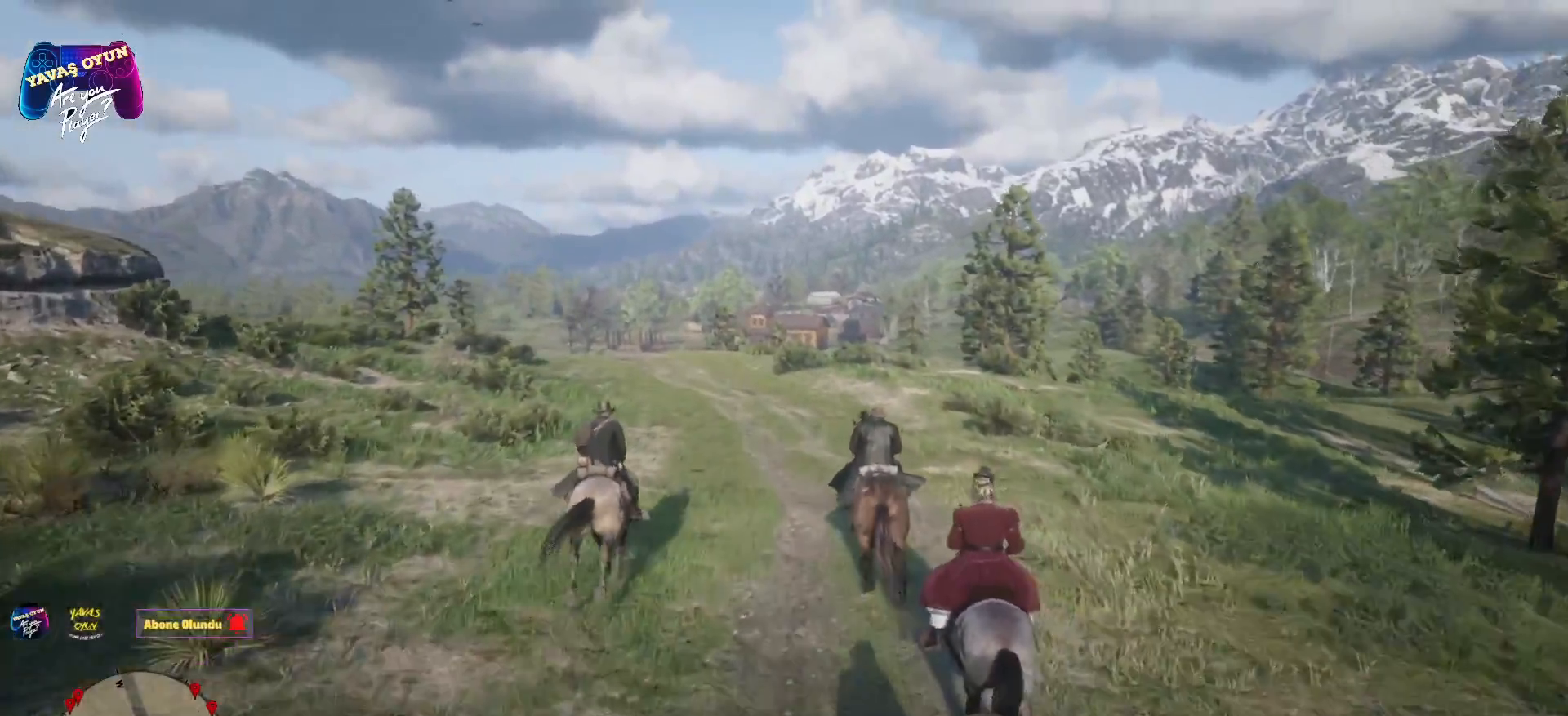
{"buttons": [], "left_stick": "up", "right_stick": "center", "events": [[50, "A", "down"], [167, "A", "up"], [300, "A", "down"], [400, "A", "up"]]}
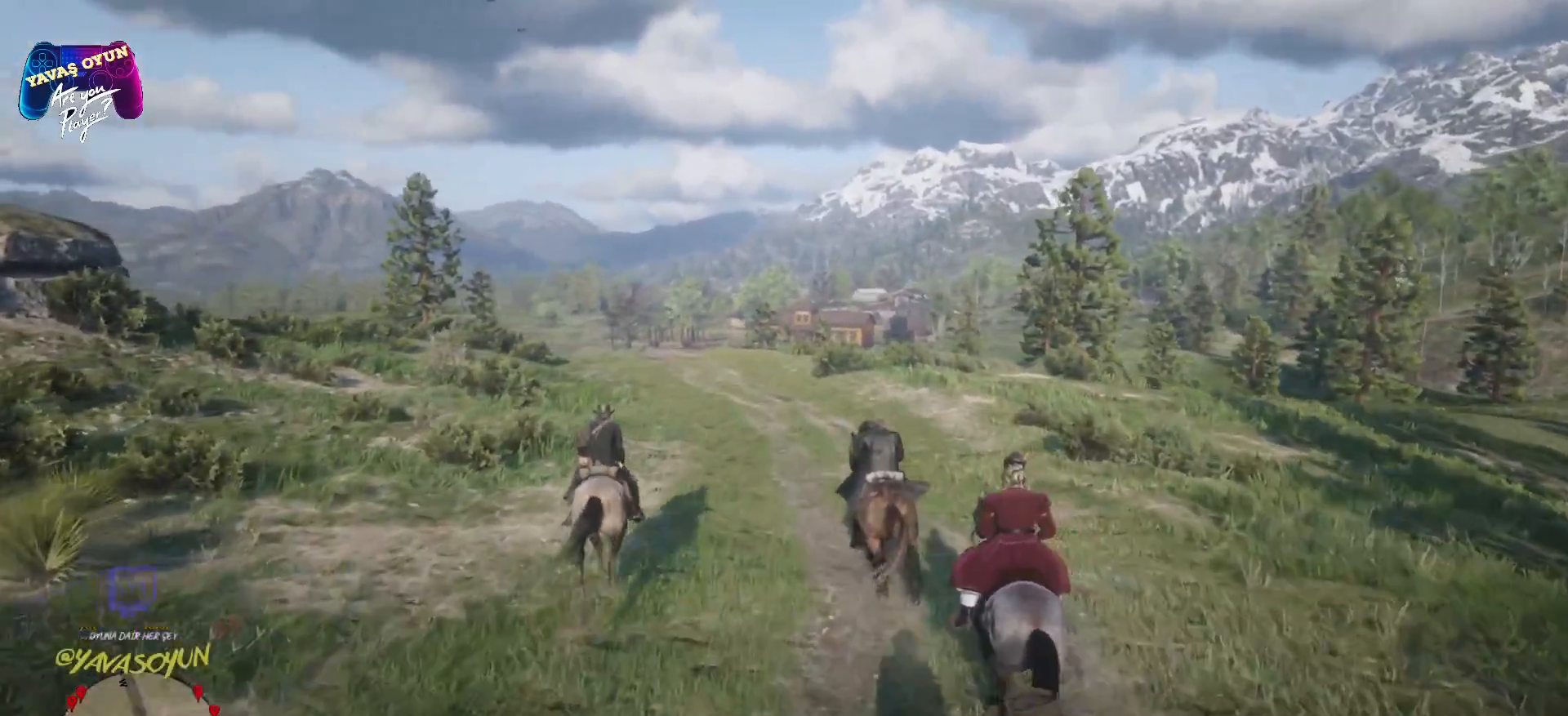
{"buttons": [], "left_stick": "up", "right_stick": "center", "events": []}
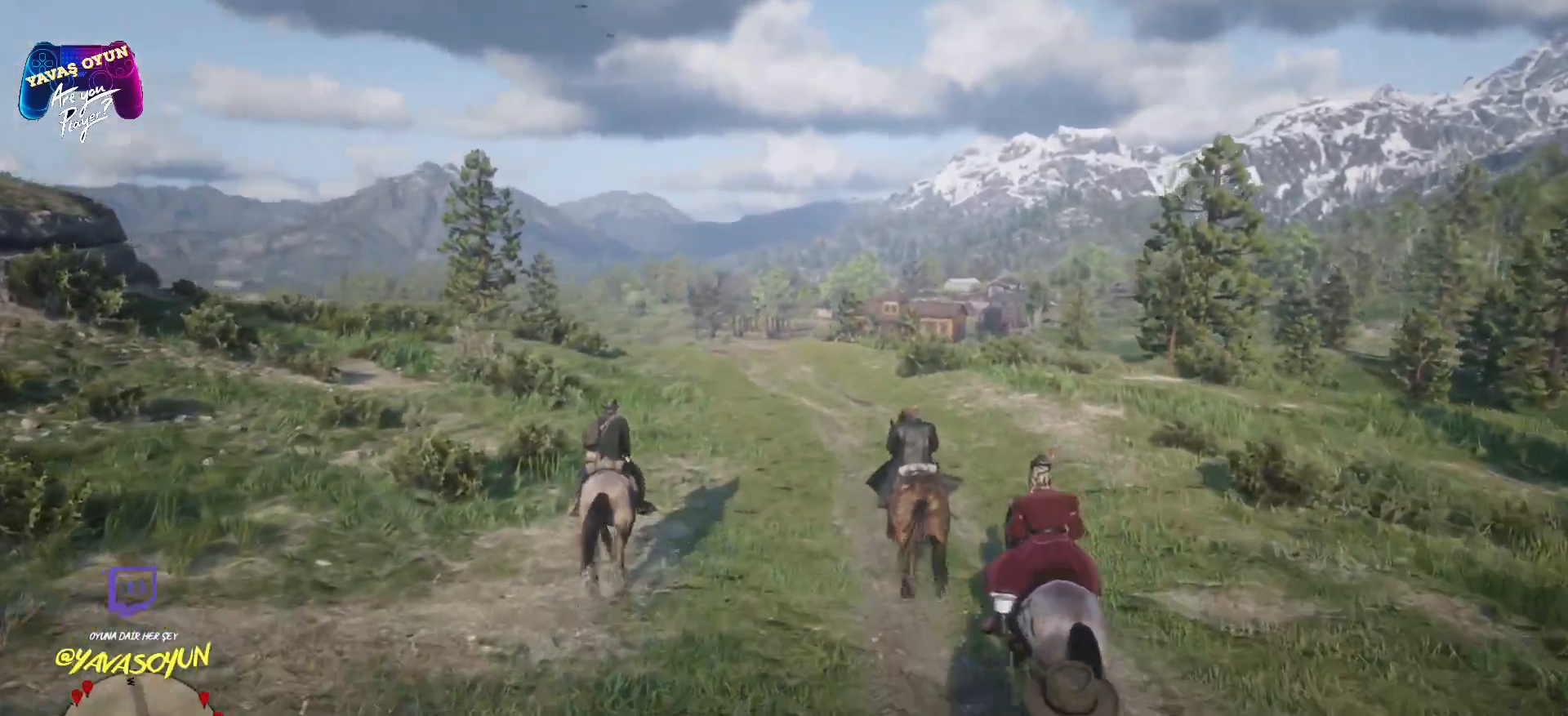
{"buttons": [], "left_stick": "up", "right_stick": "center", "events": []}
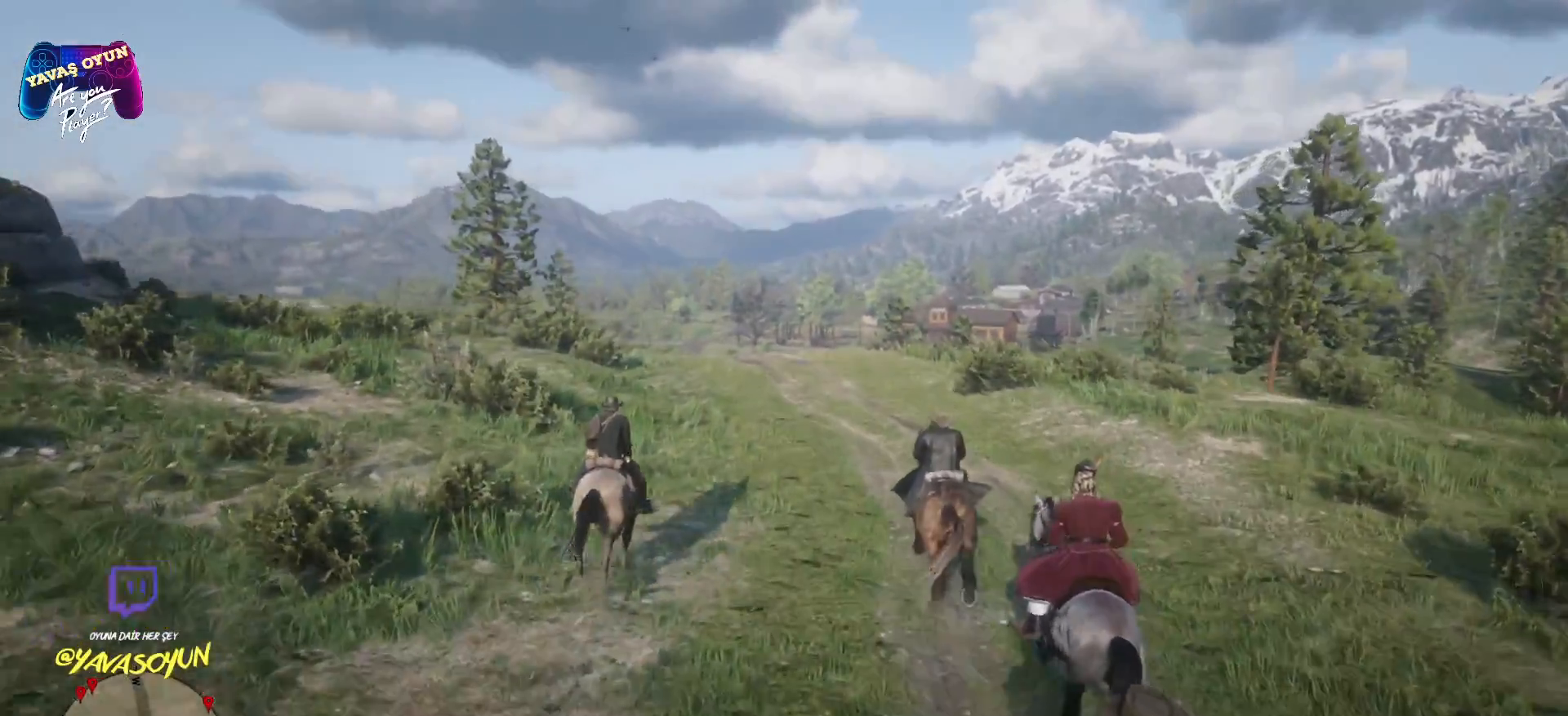
{"buttons": [], "left_stick": "up", "right_stick": "center", "events": []}
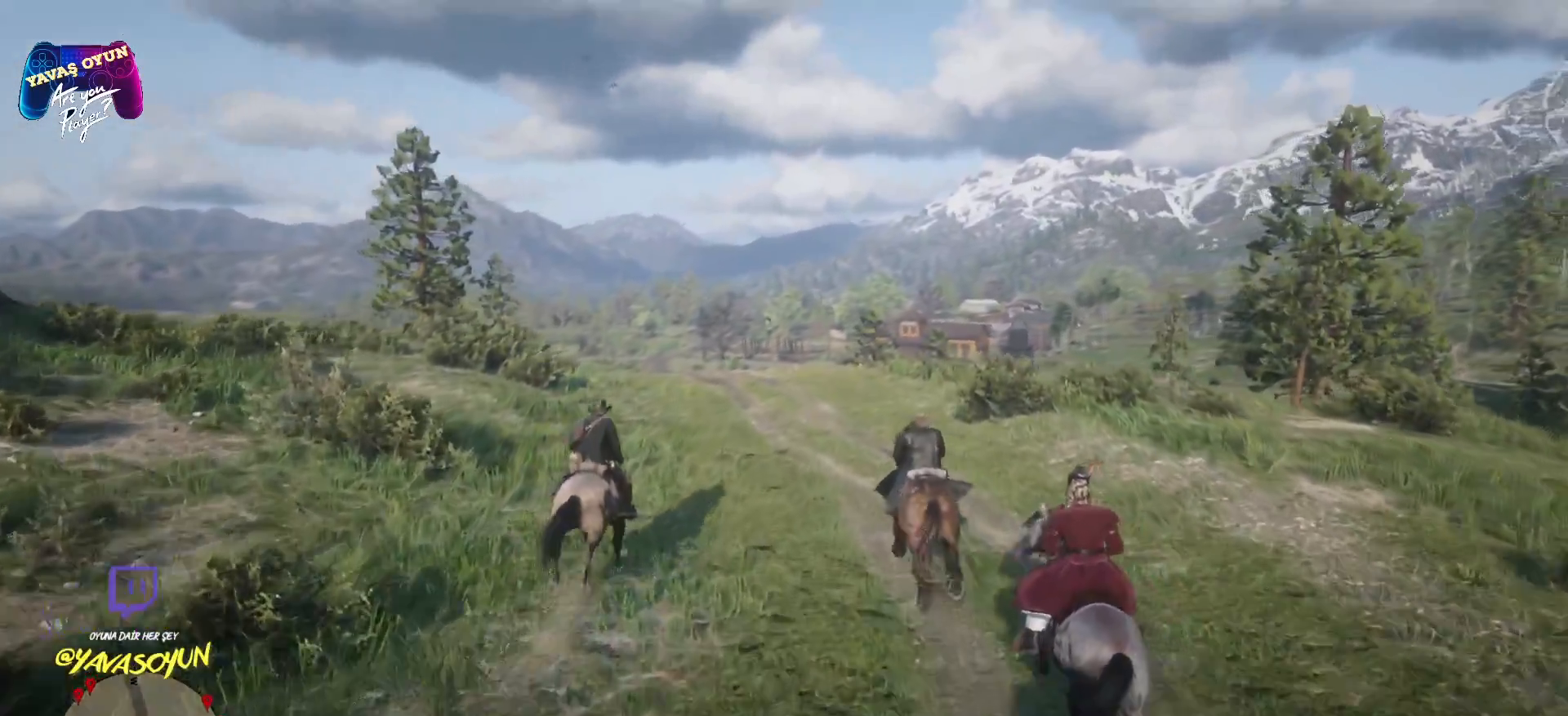
{"buttons": [], "left_stick": "up", "right_stick": "center", "events": []}
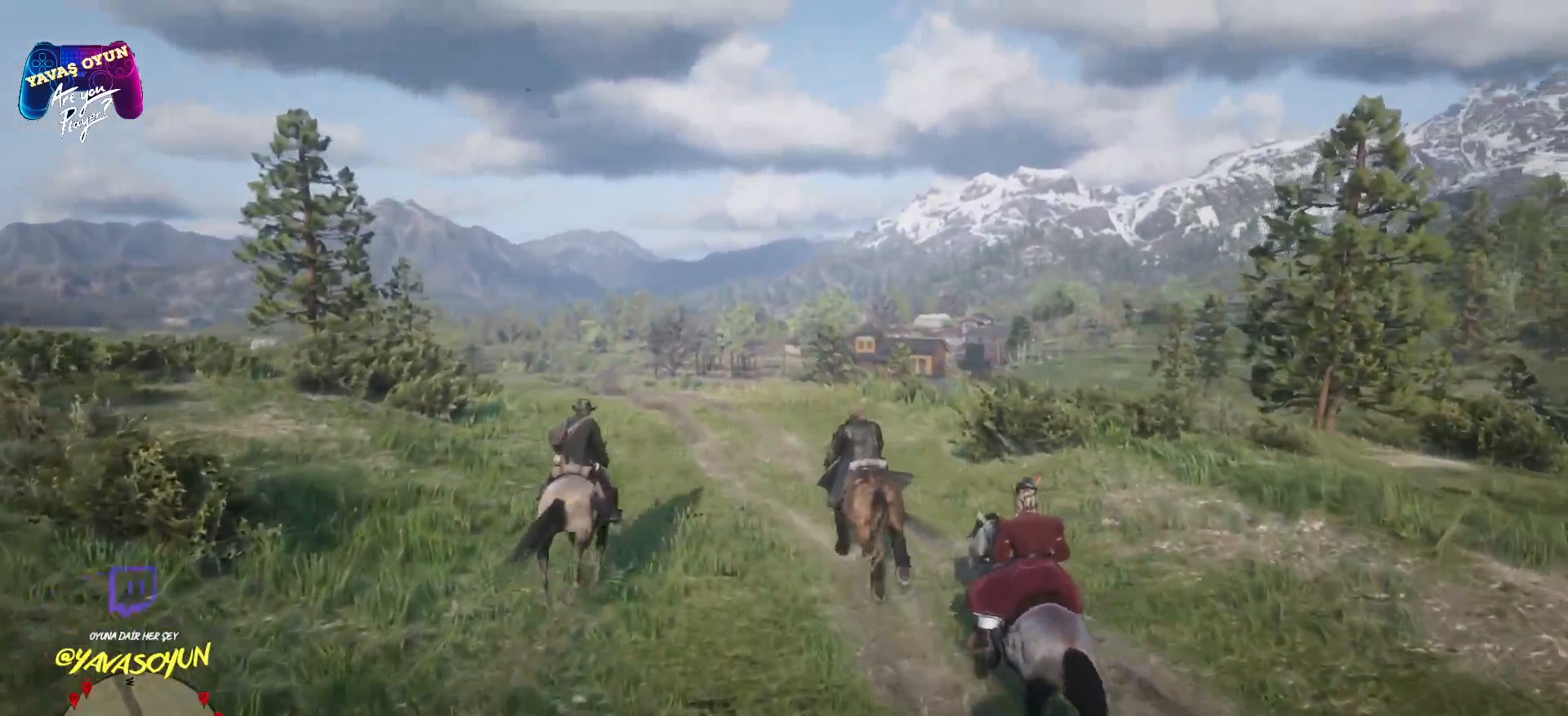
{"buttons": [], "left_stick": "up-left", "right_stick": "center", "events": [[50, "left_stick", "up-left"]]}
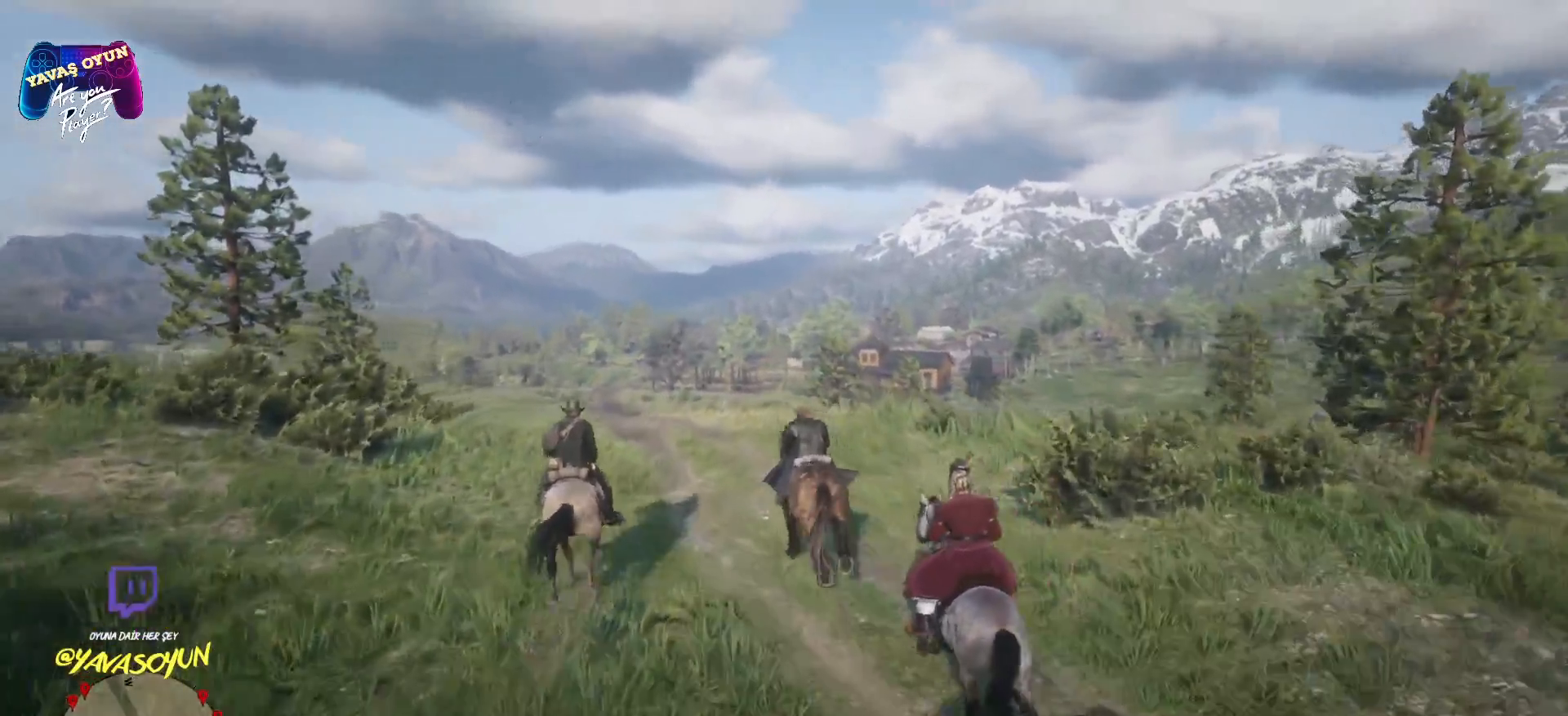
{"buttons": [], "left_stick": "up", "right_stick": "center", "events": [[417, "left_stick", "up"]]}
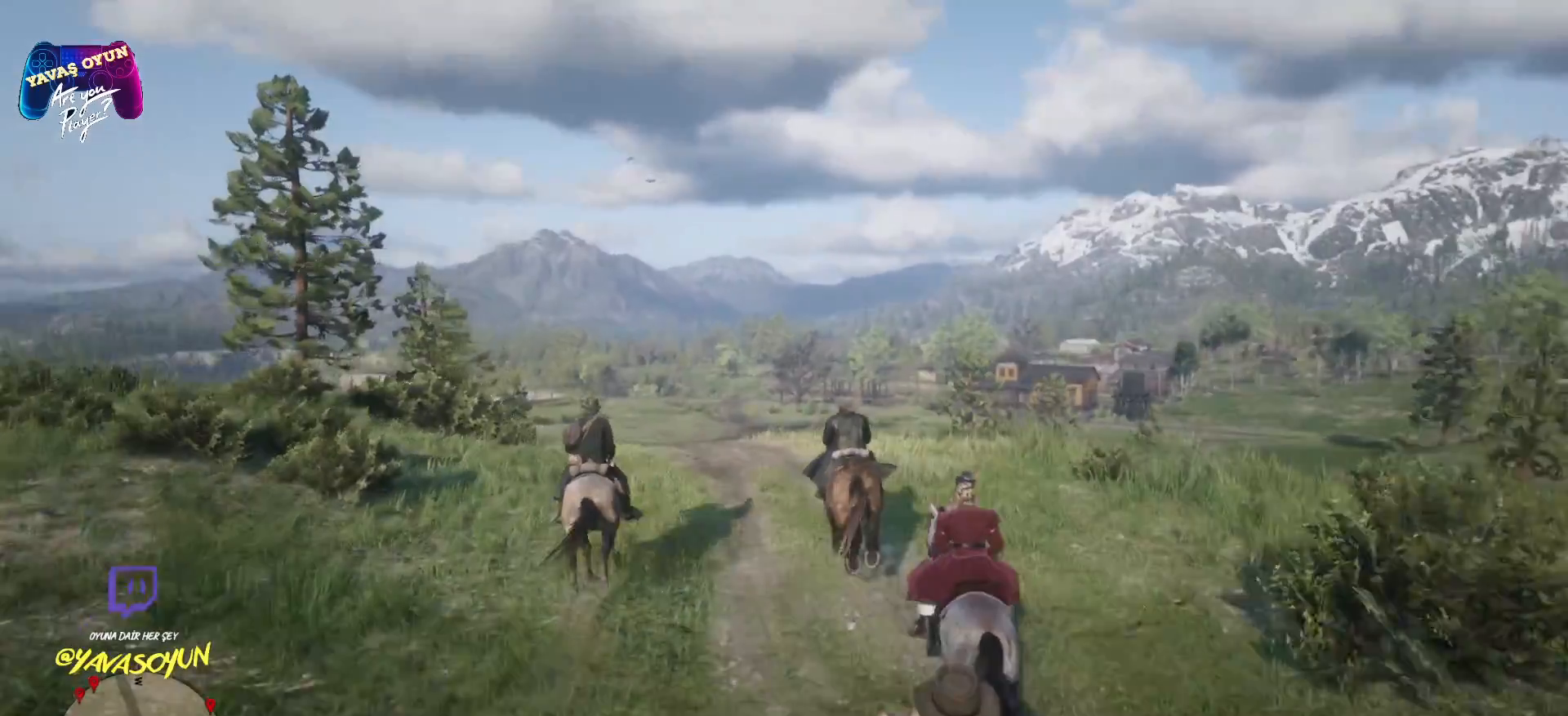
{"buttons": [], "left_stick": "up", "right_stick": "center", "events": [[67, "A", "down"], [367, "A", "up"]]}
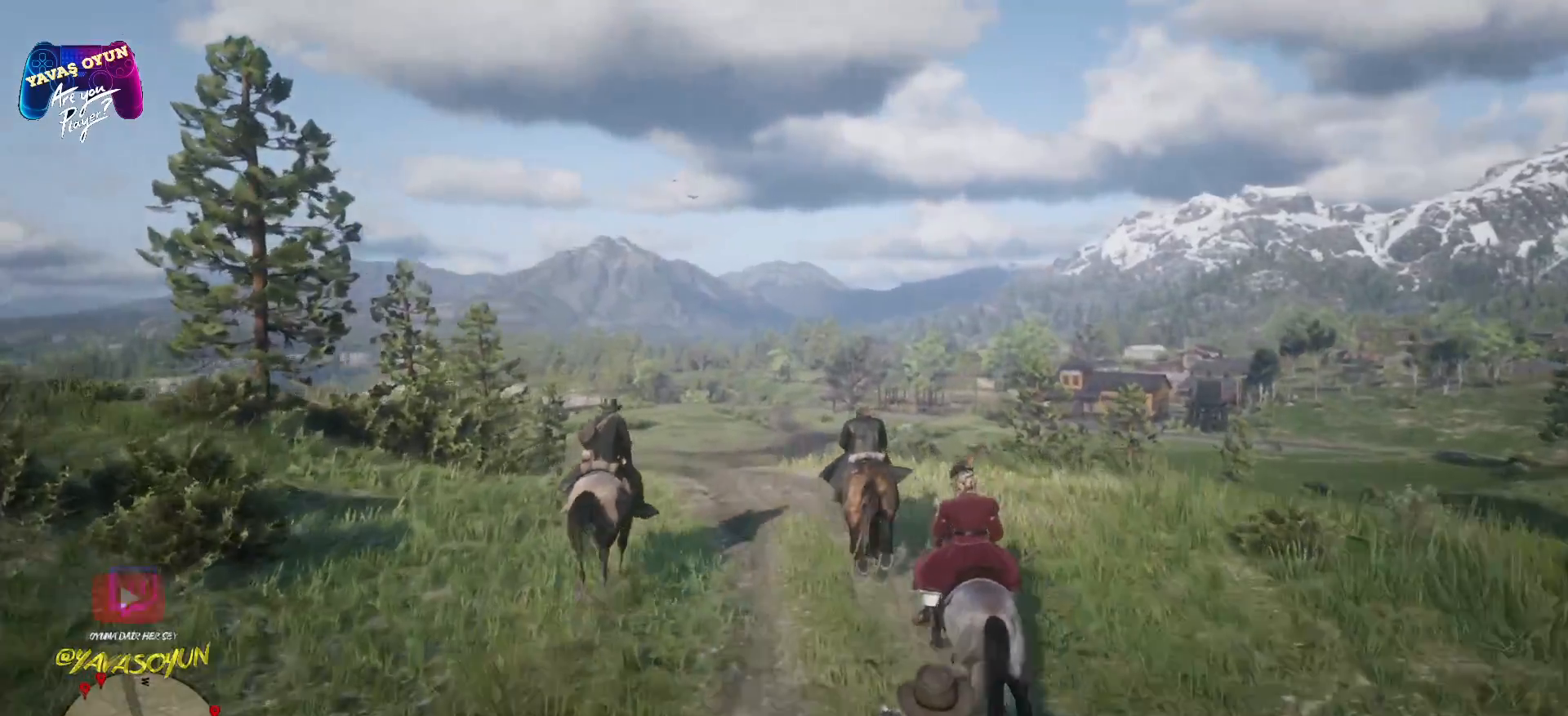
{"buttons": [], "left_stick": "up", "right_stick": "center", "events": [[17, "right_stick", "down"], [267, "right_stick", "center"]]}
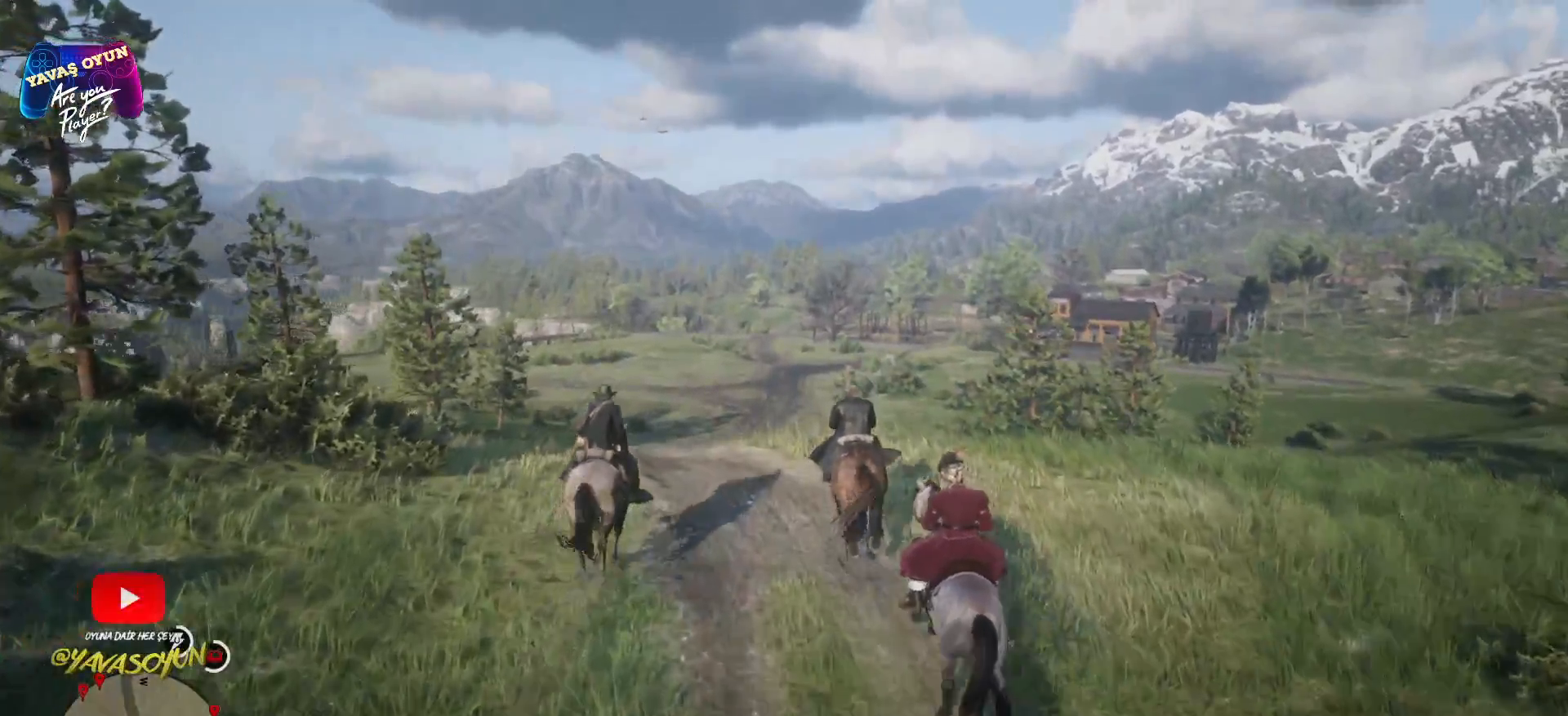
{"buttons": [], "left_stick": "up", "right_stick": "center", "events": [[250, "right_stick", "down"], [500, "right_stick", "center"]]}
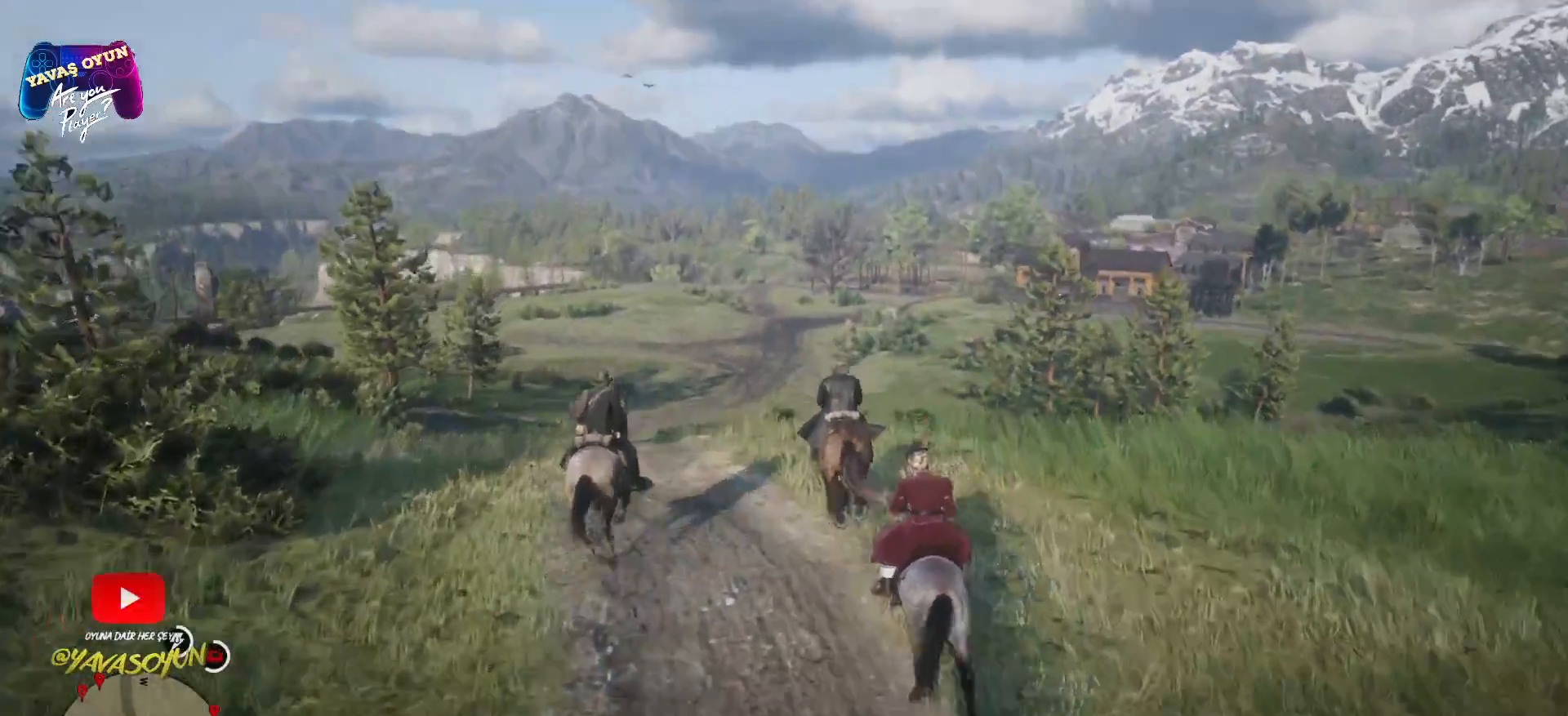
{"buttons": ["A"], "left_stick": "up", "right_stick": "center", "events": [[217, "A", "down"], [317, "A", "up"], [400, "A", "down"]]}
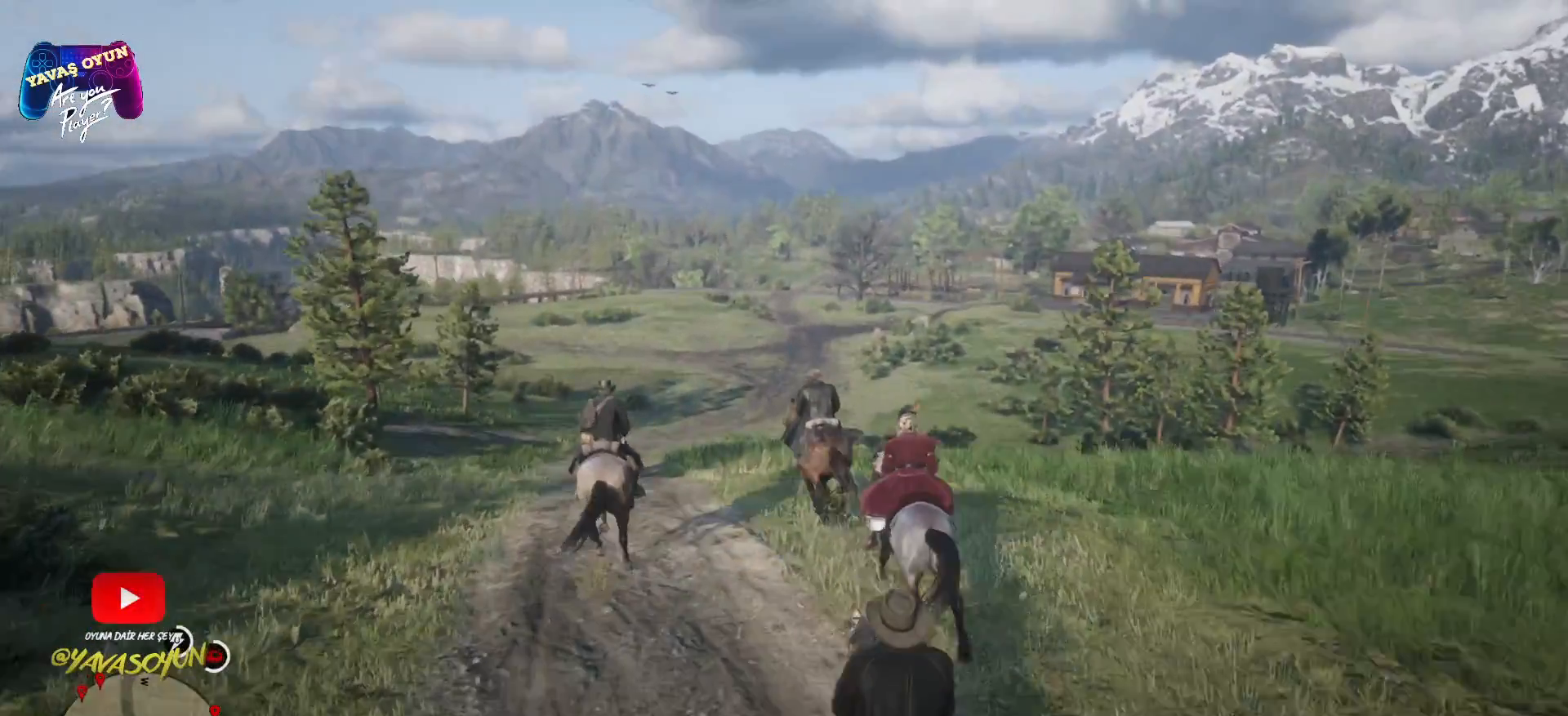
{"buttons": [], "left_stick": "up", "right_stick": "center", "events": [[33, "A", "up"]]}
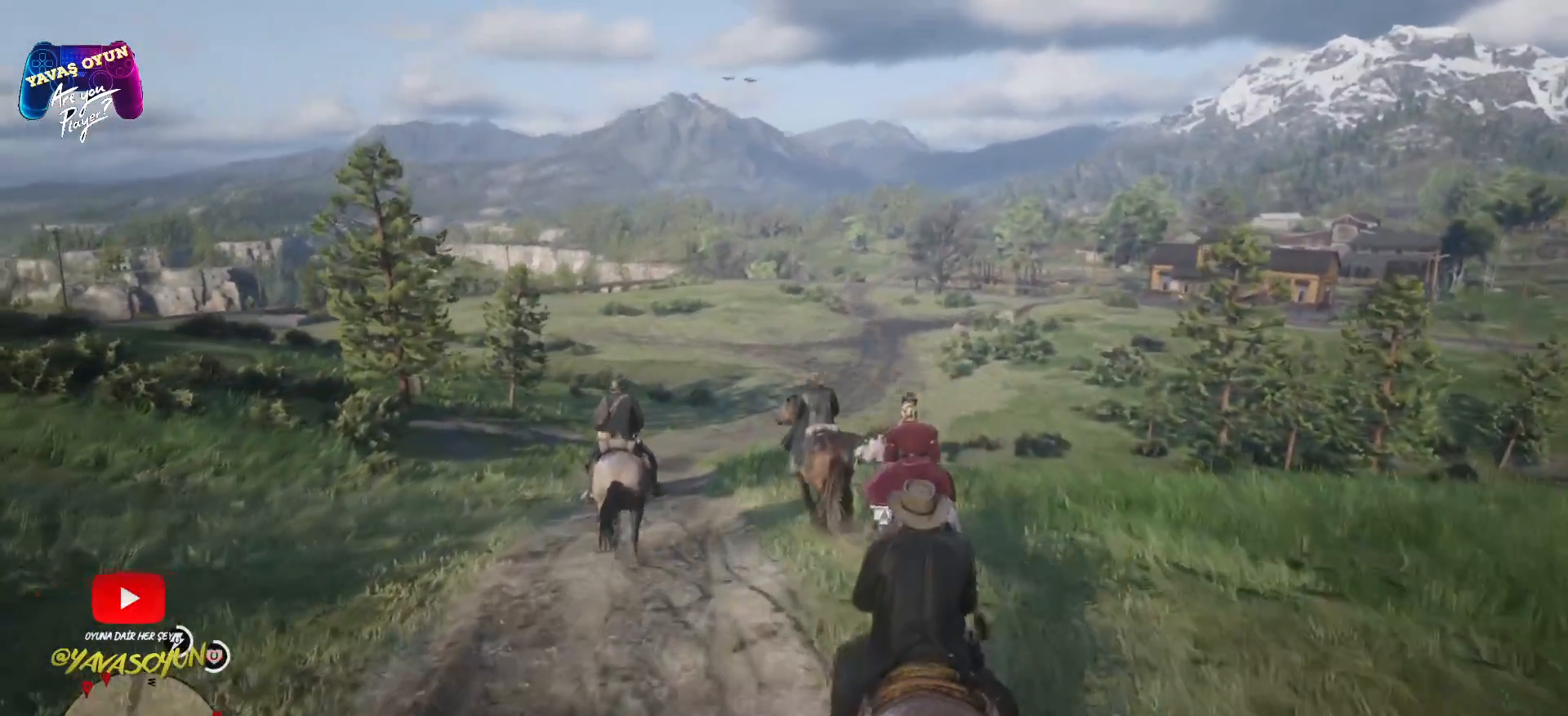
{"buttons": [], "left_stick": "up", "right_stick": "center", "events": [[283, "A", "down"], [400, "A", "up"]]}
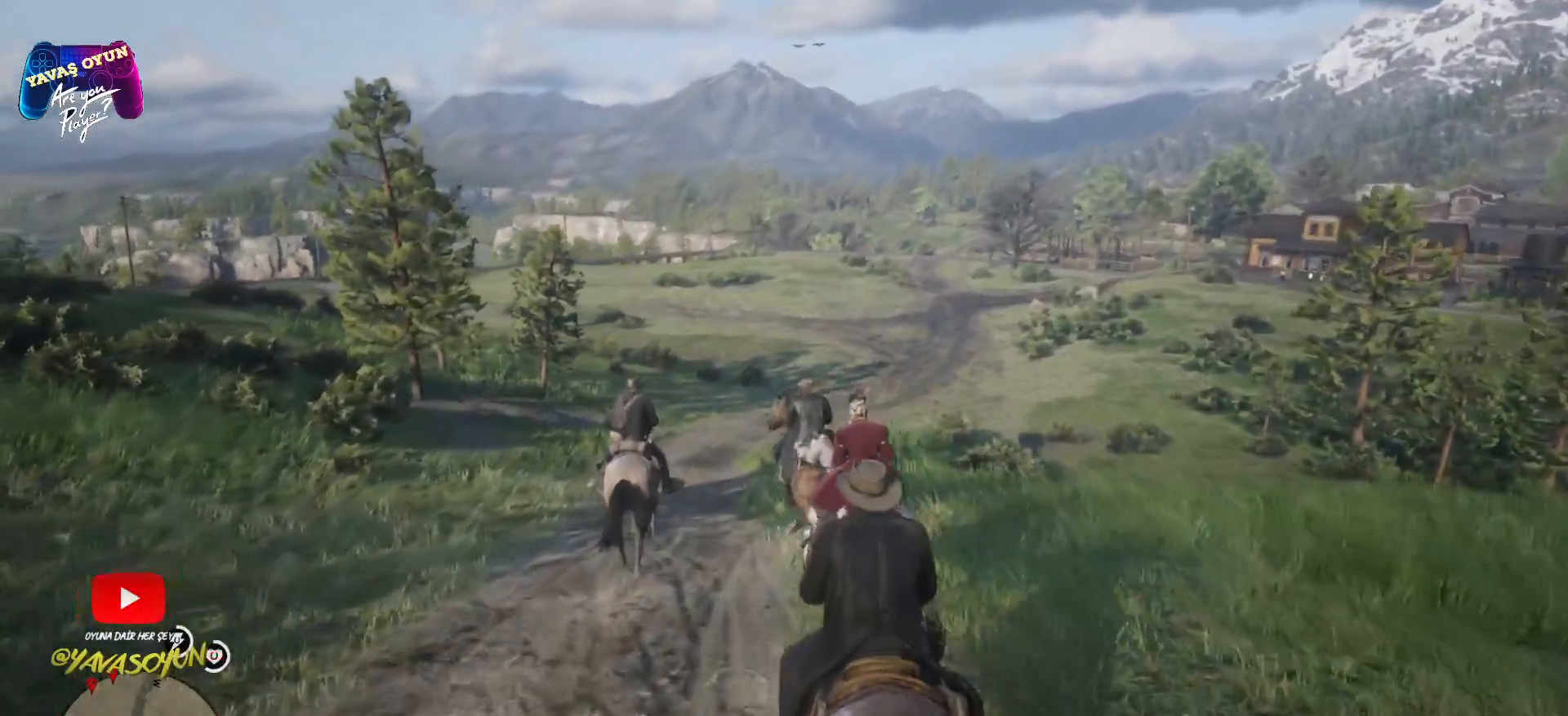
{"buttons": [], "left_stick": "up", "right_stick": "center", "events": [[17, "A", "down"], [133, "A", "up"]]}
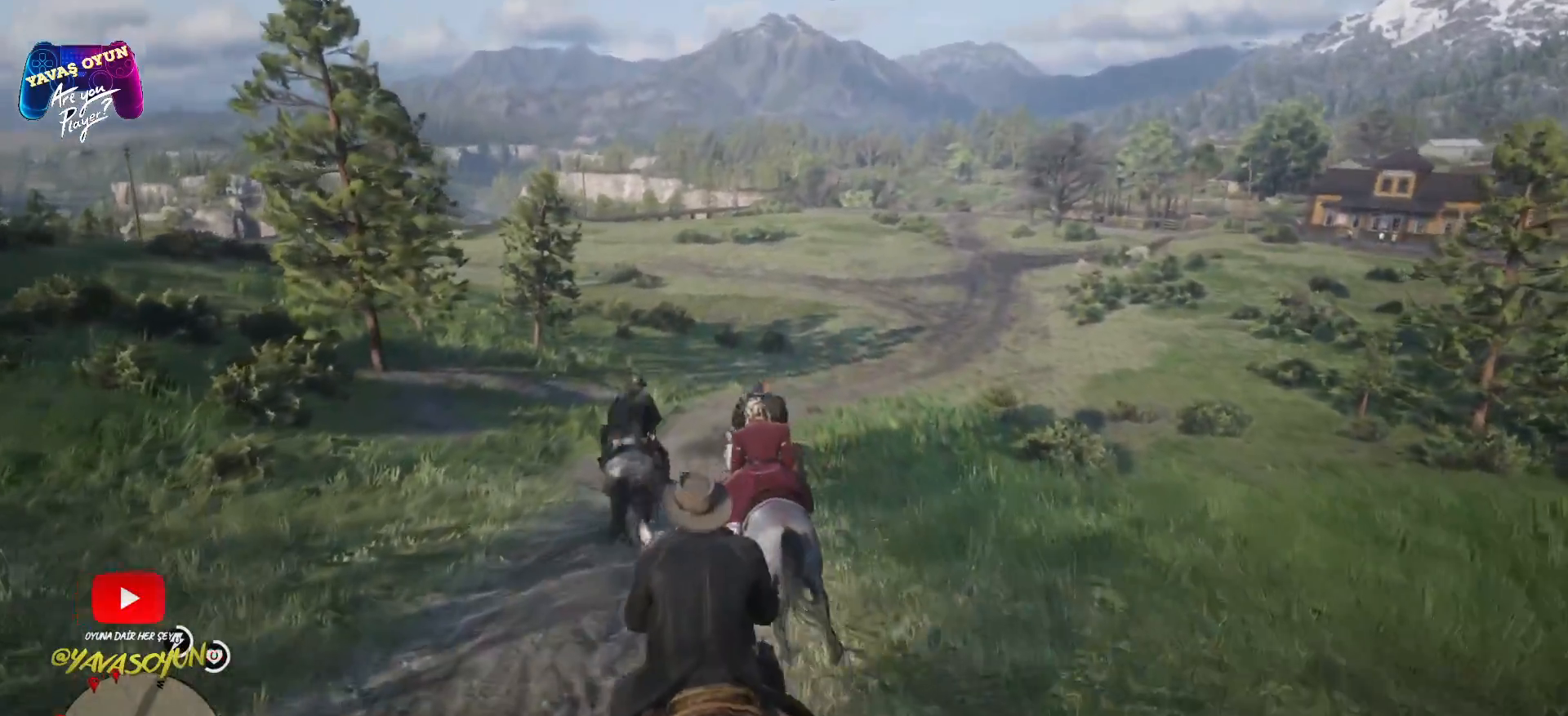
{"buttons": [], "left_stick": "up", "right_stick": "center", "events": []}
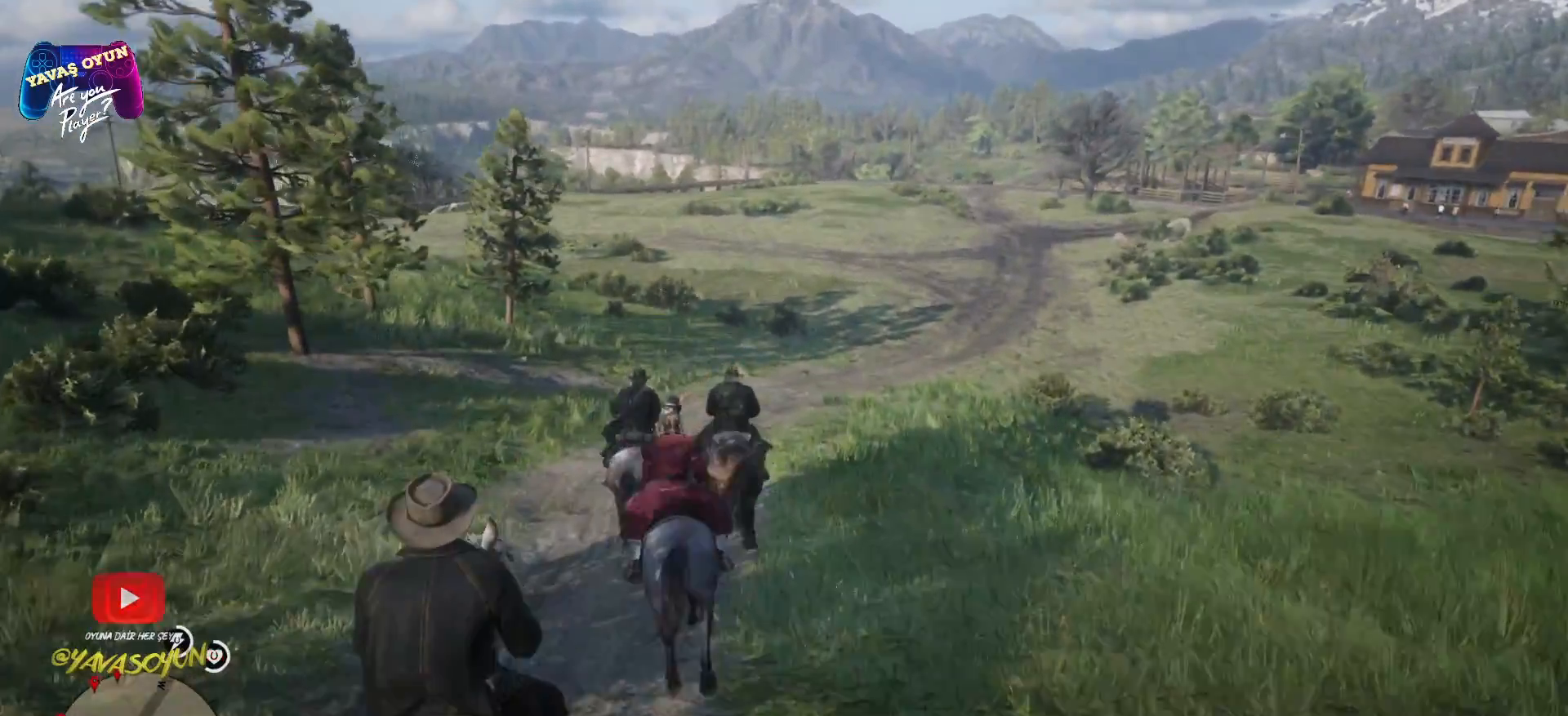
{"buttons": [], "left_stick": "up", "right_stick": "center", "events": []}
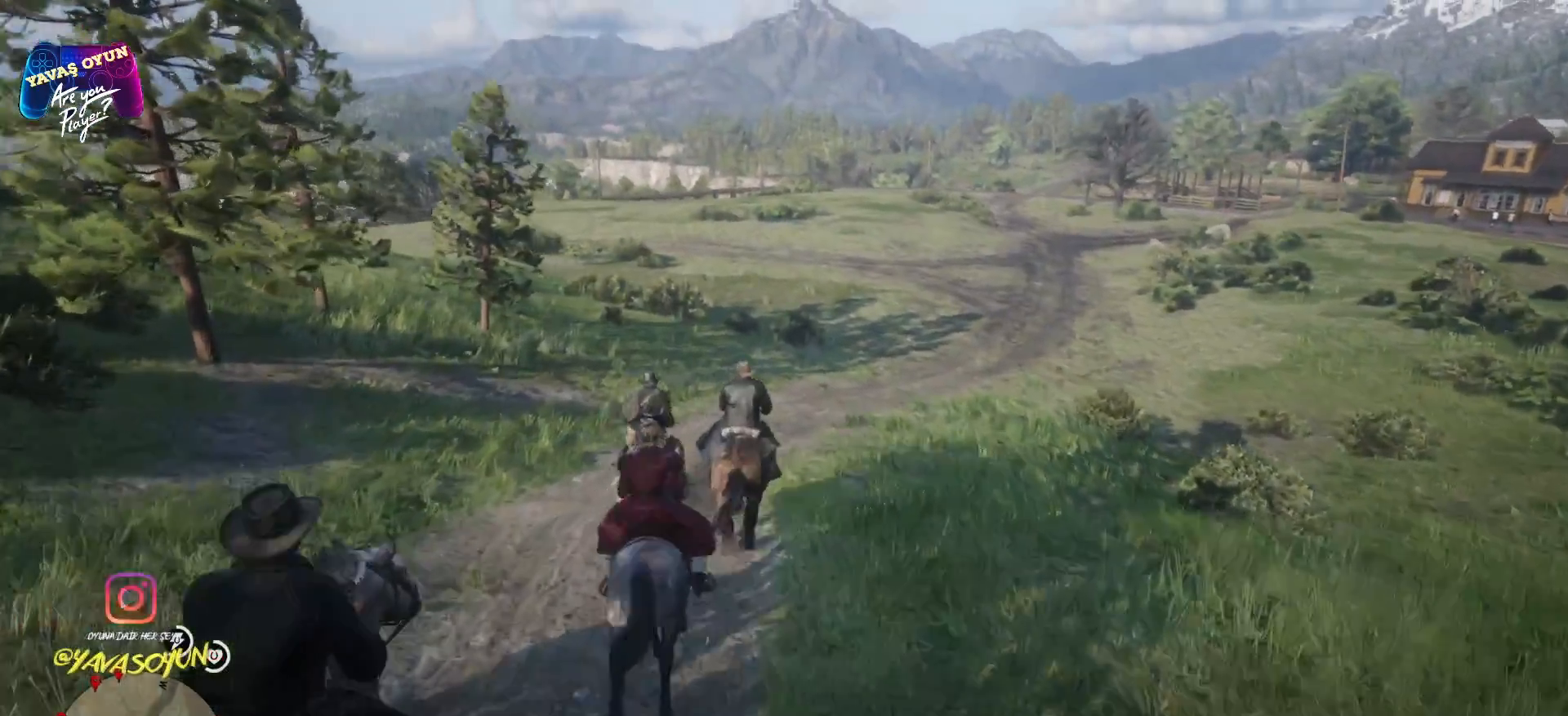
{"buttons": [], "left_stick": "up", "right_stick": "center", "events": []}
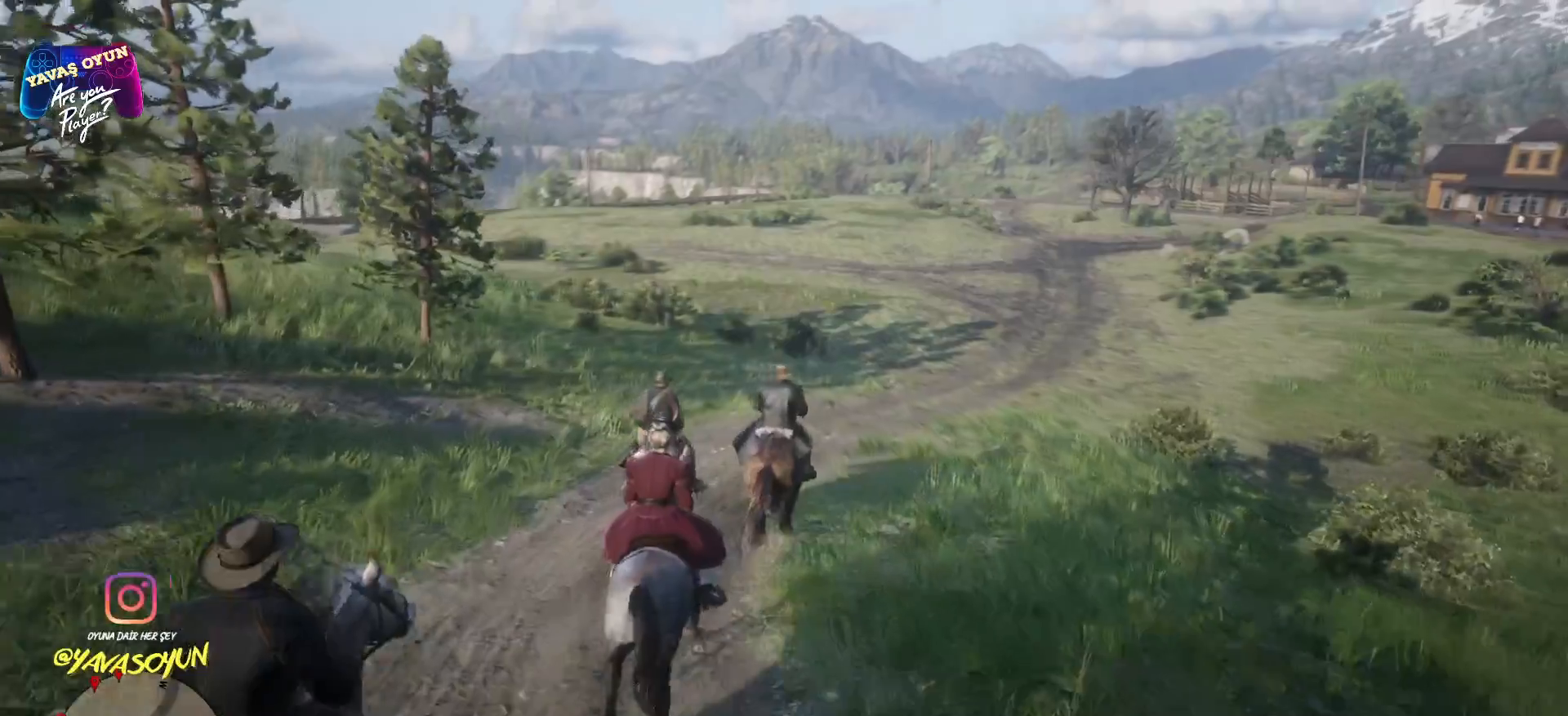
{"buttons": [], "left_stick": "up", "right_stick": "right", "events": [[250, "right_stick", "right"]]}
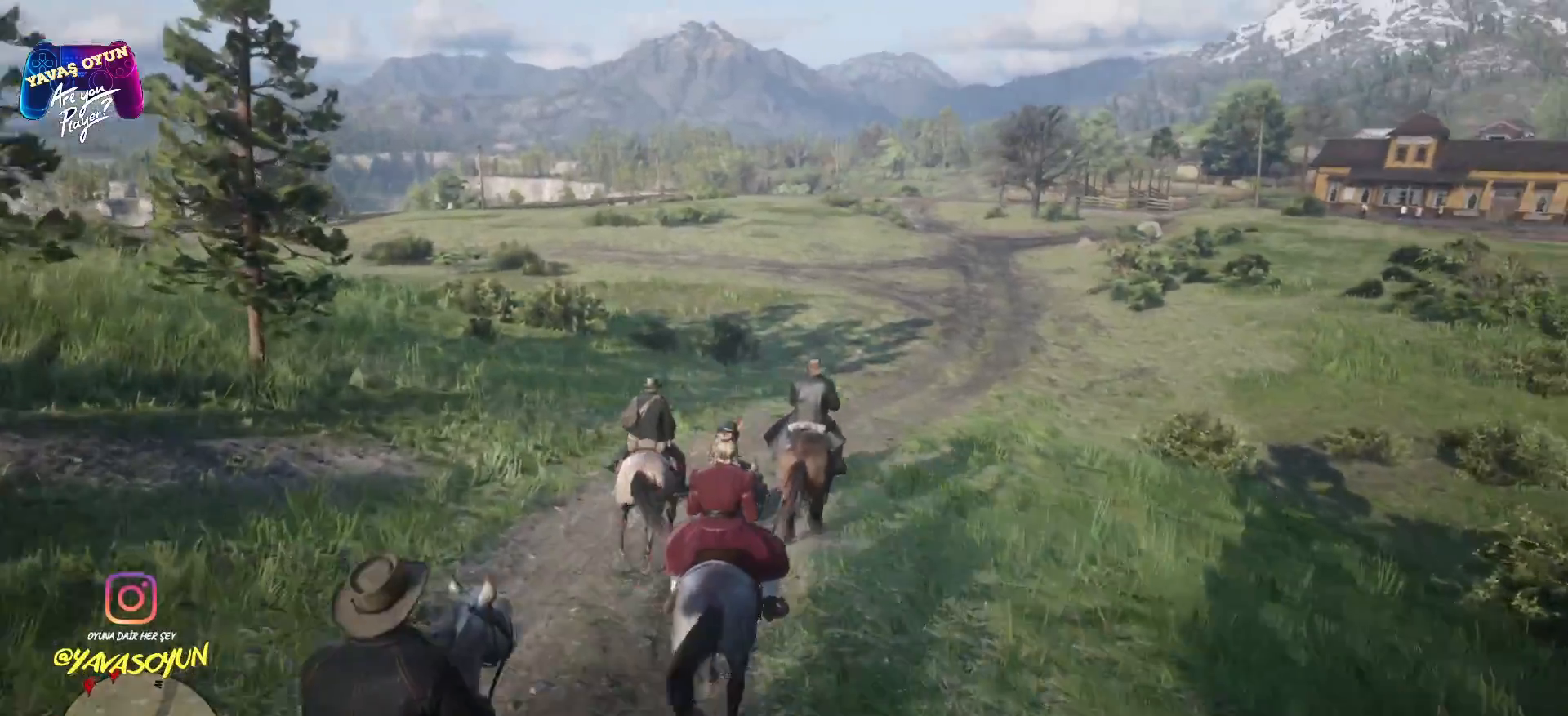
{"buttons": [], "left_stick": "up", "right_stick": "center", "events": [[117, "right_stick", "center"]]}
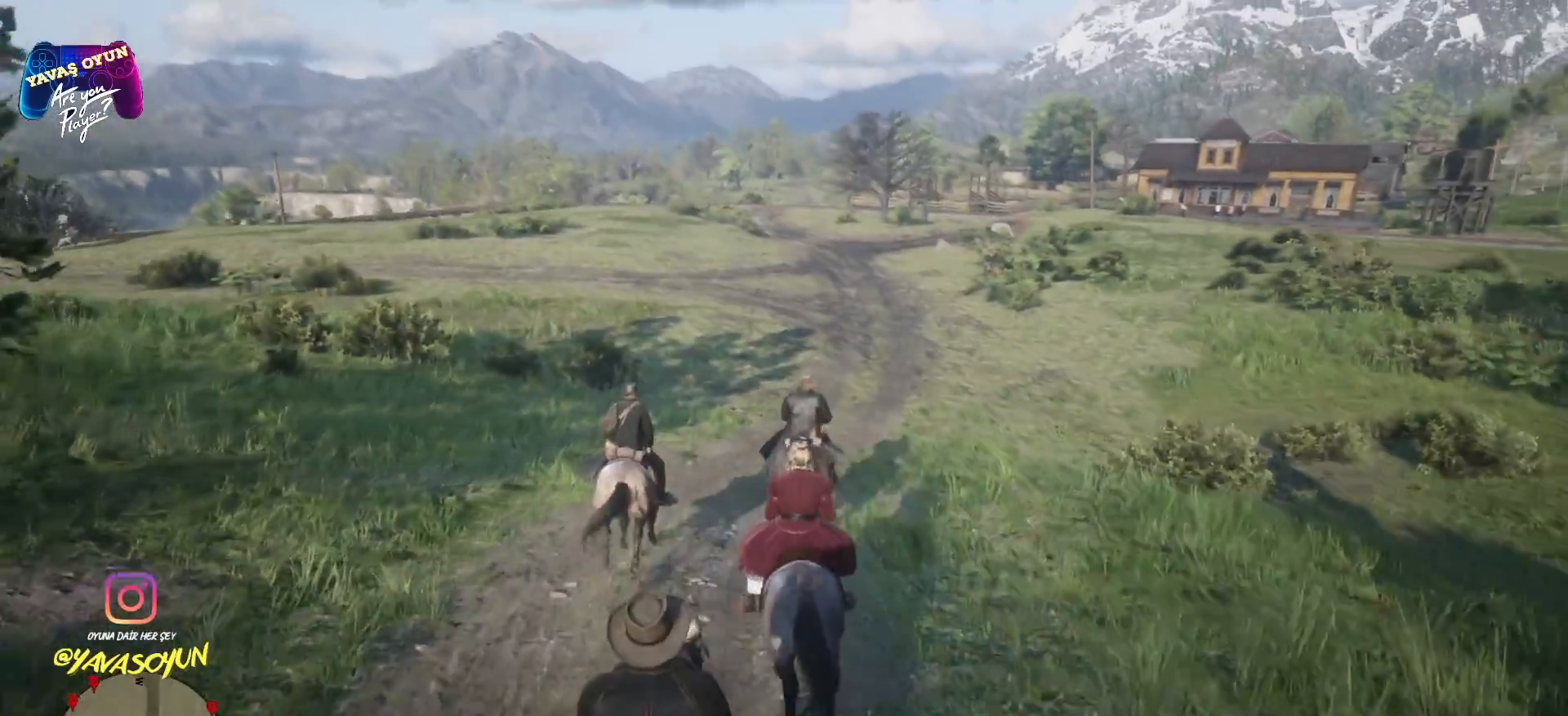
{"buttons": [], "left_stick": "up", "right_stick": "center", "events": []}
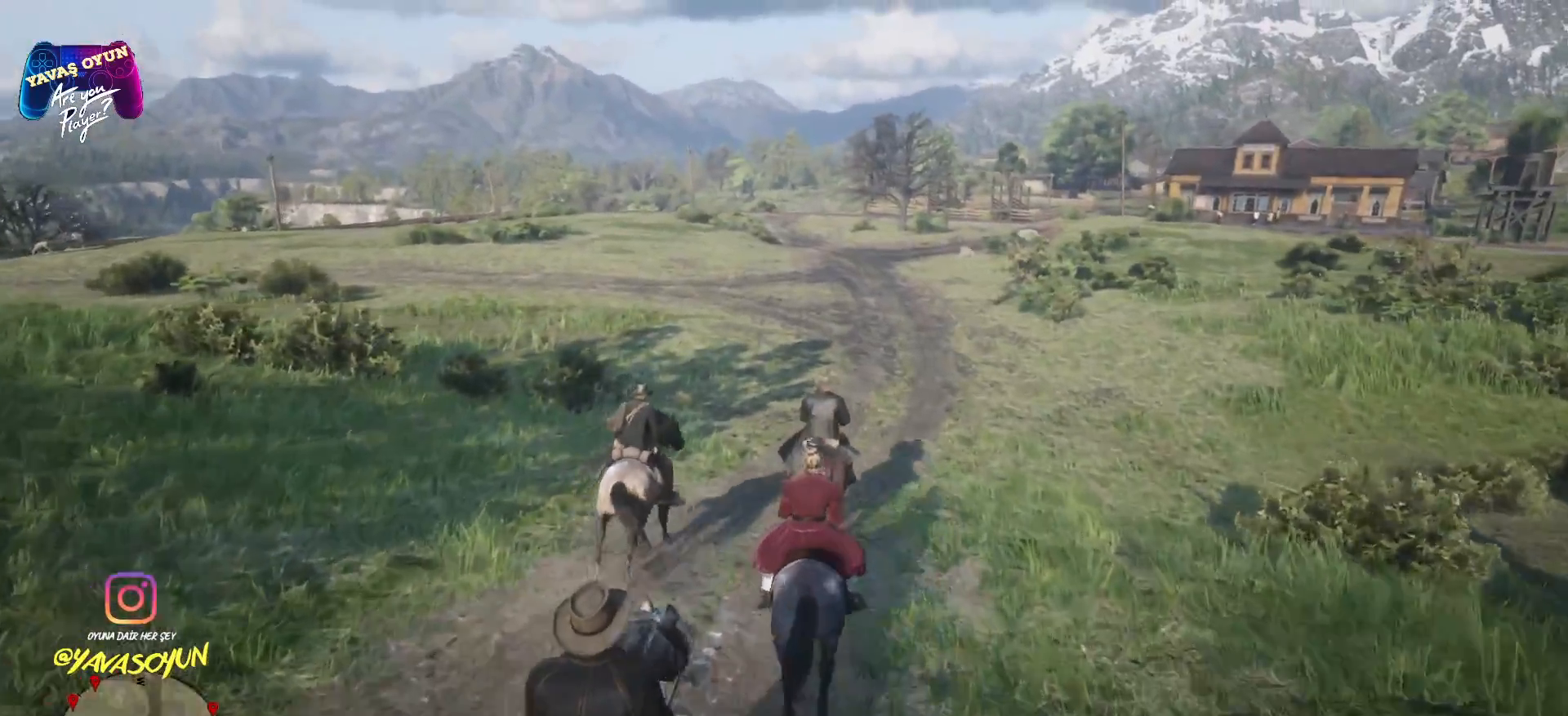
{"buttons": [], "left_stick": "up", "right_stick": "center", "events": []}
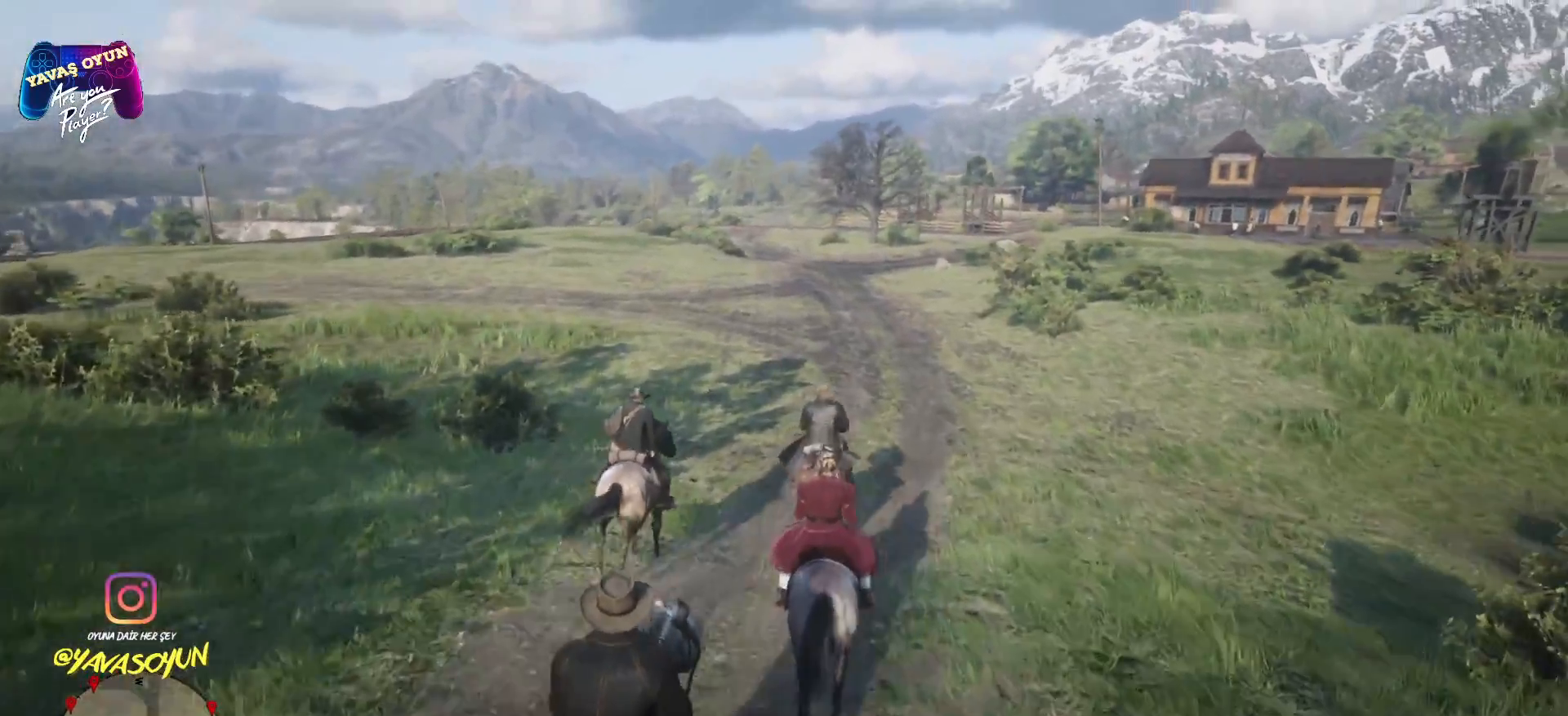
{"buttons": [], "left_stick": "up", "right_stick": "center", "events": []}
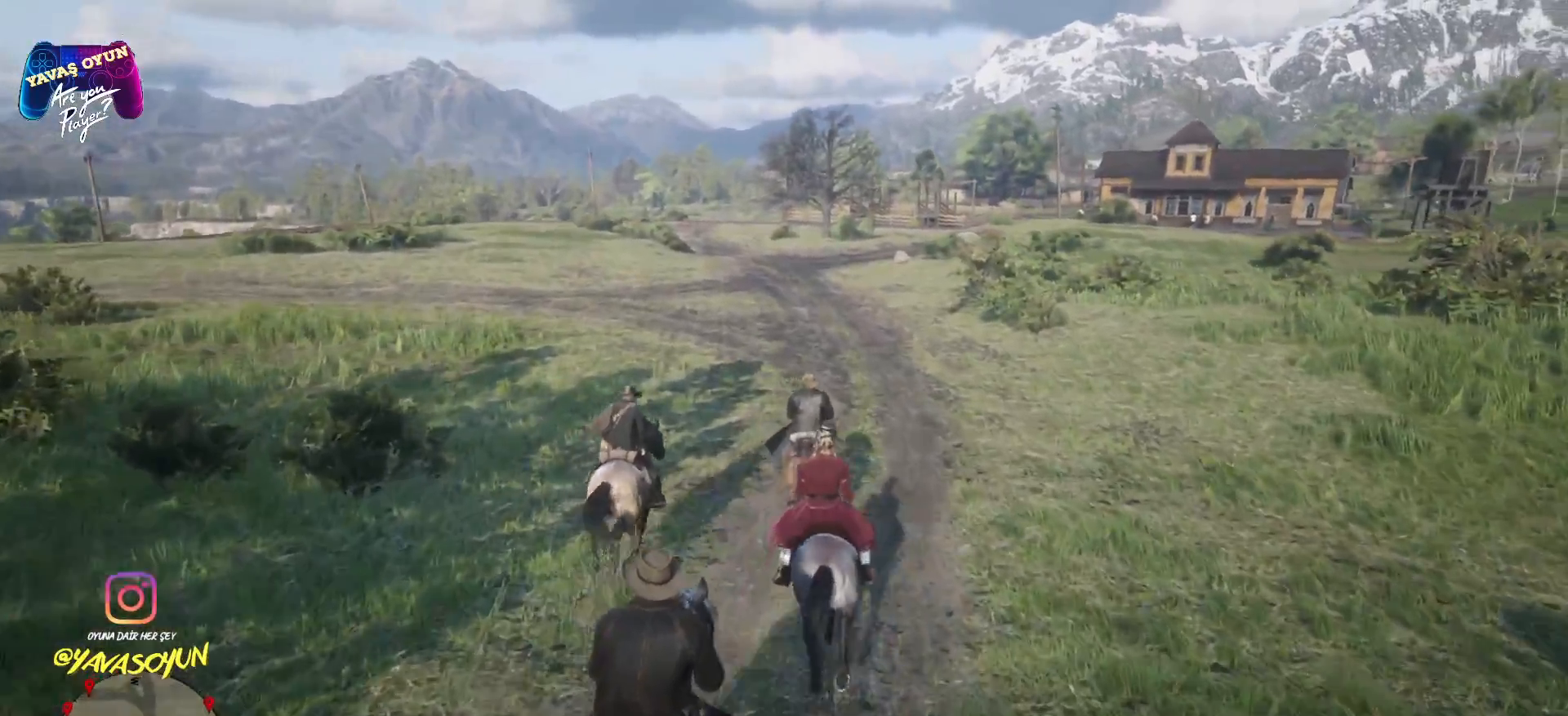
{"buttons": [], "left_stick": "up", "right_stick": "center", "events": []}
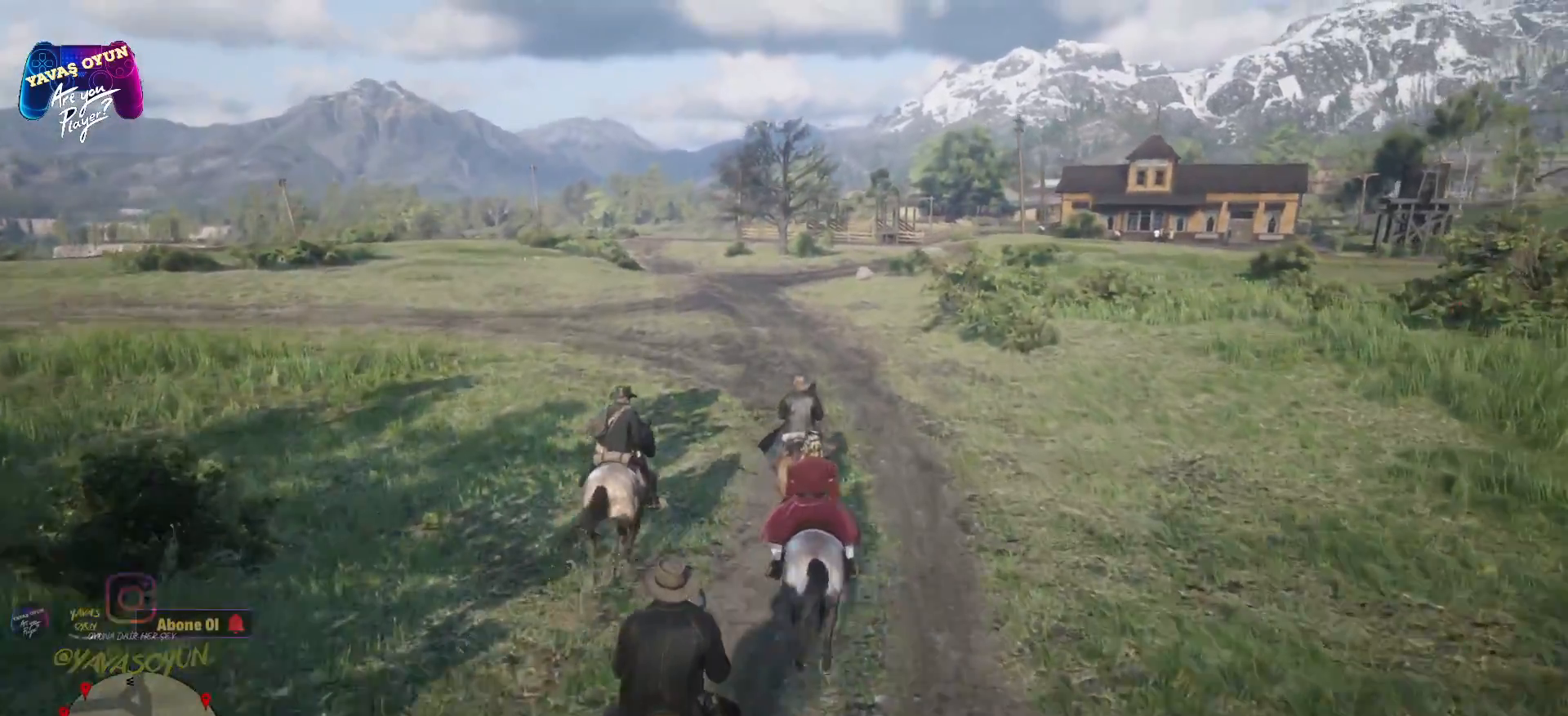
{"buttons": [], "left_stick": "up", "right_stick": "center", "events": []}
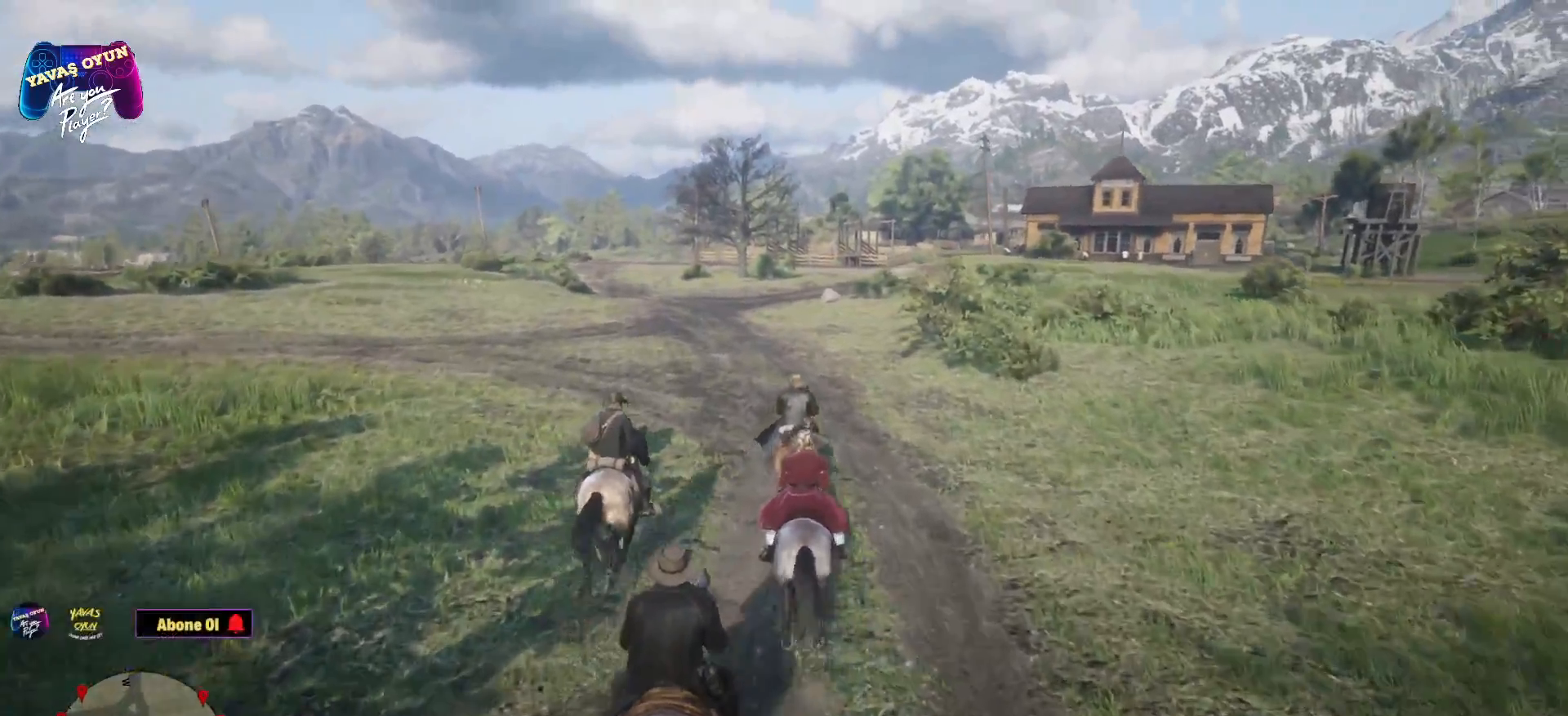
{"buttons": [], "left_stick": "up", "right_stick": "center", "events": []}
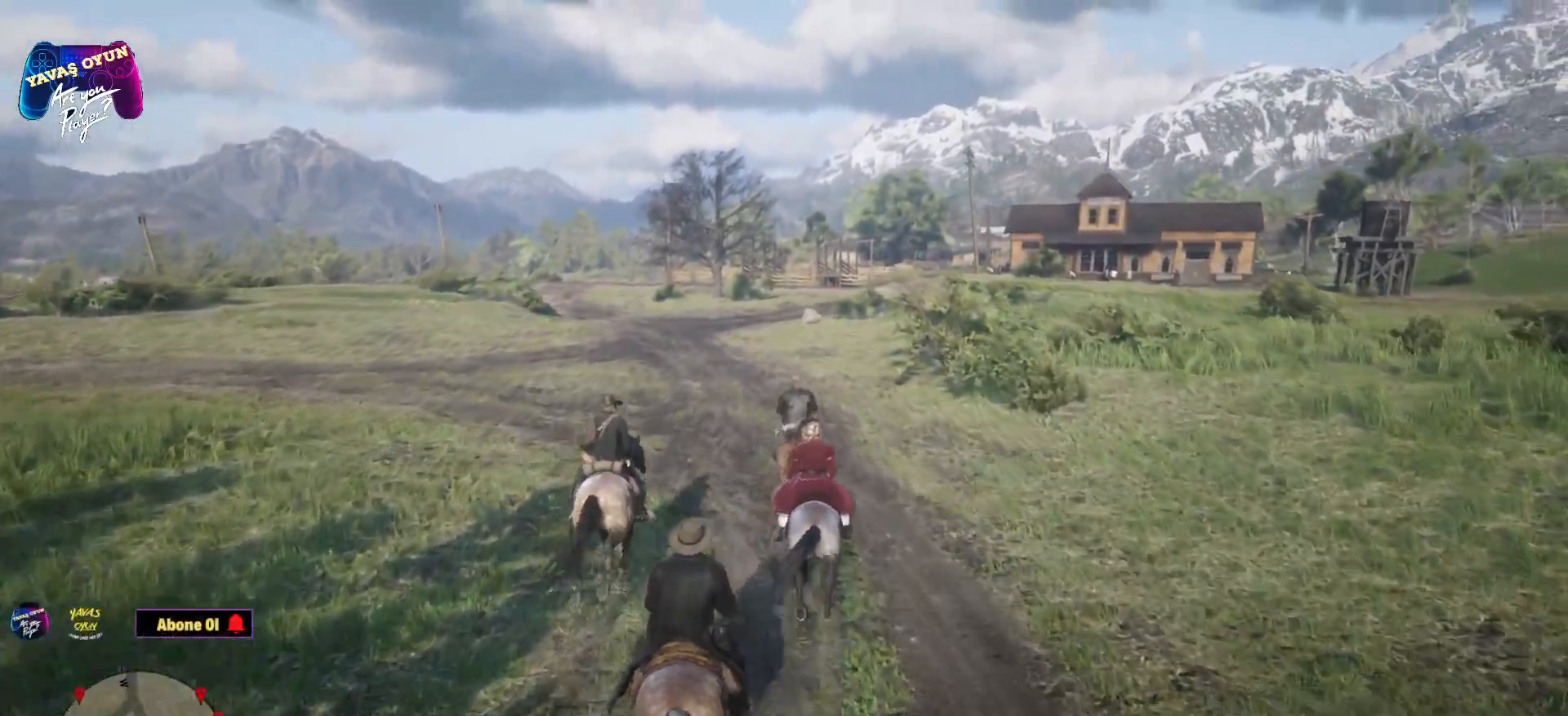
{"buttons": [], "left_stick": "up", "right_stick": "center", "events": []}
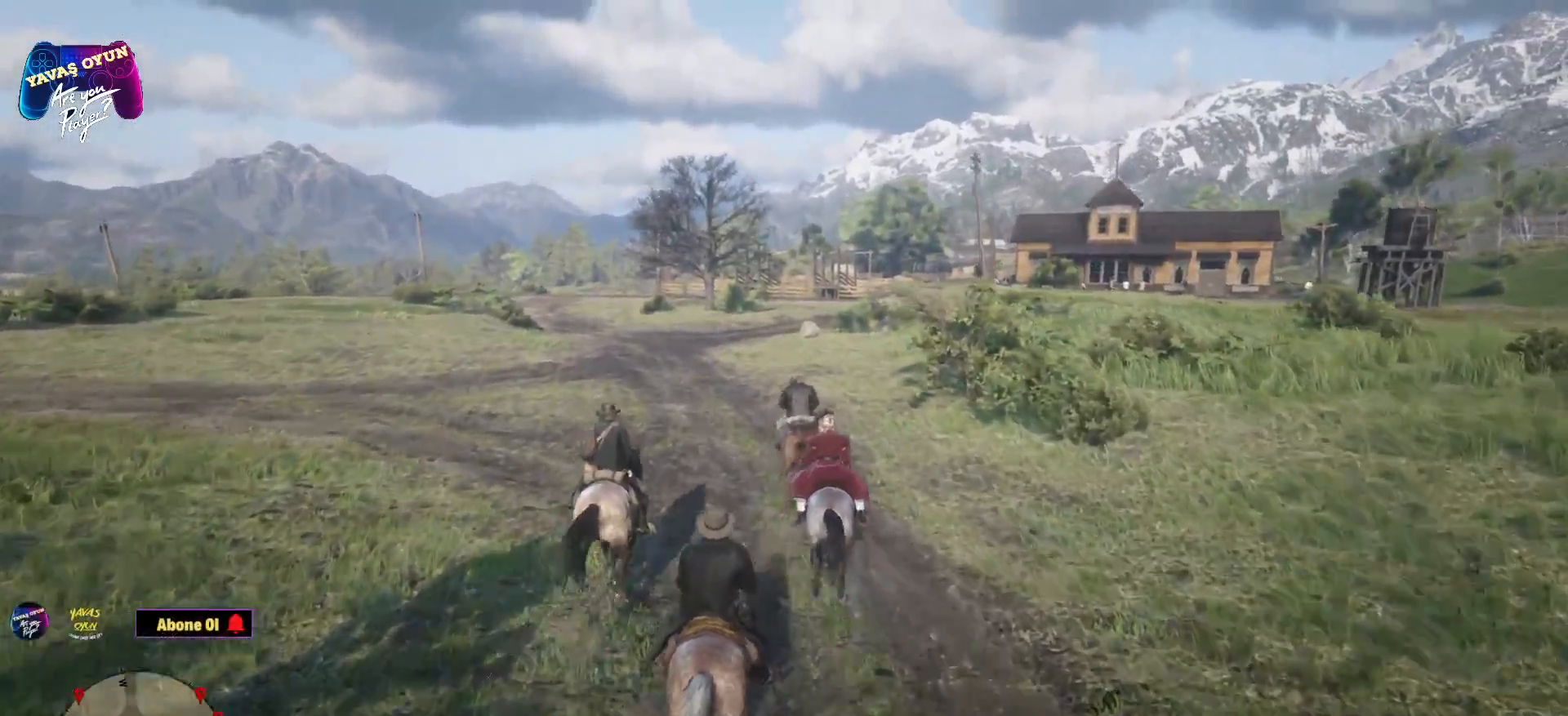
{"buttons": [], "left_stick": "up", "right_stick": "center", "events": []}
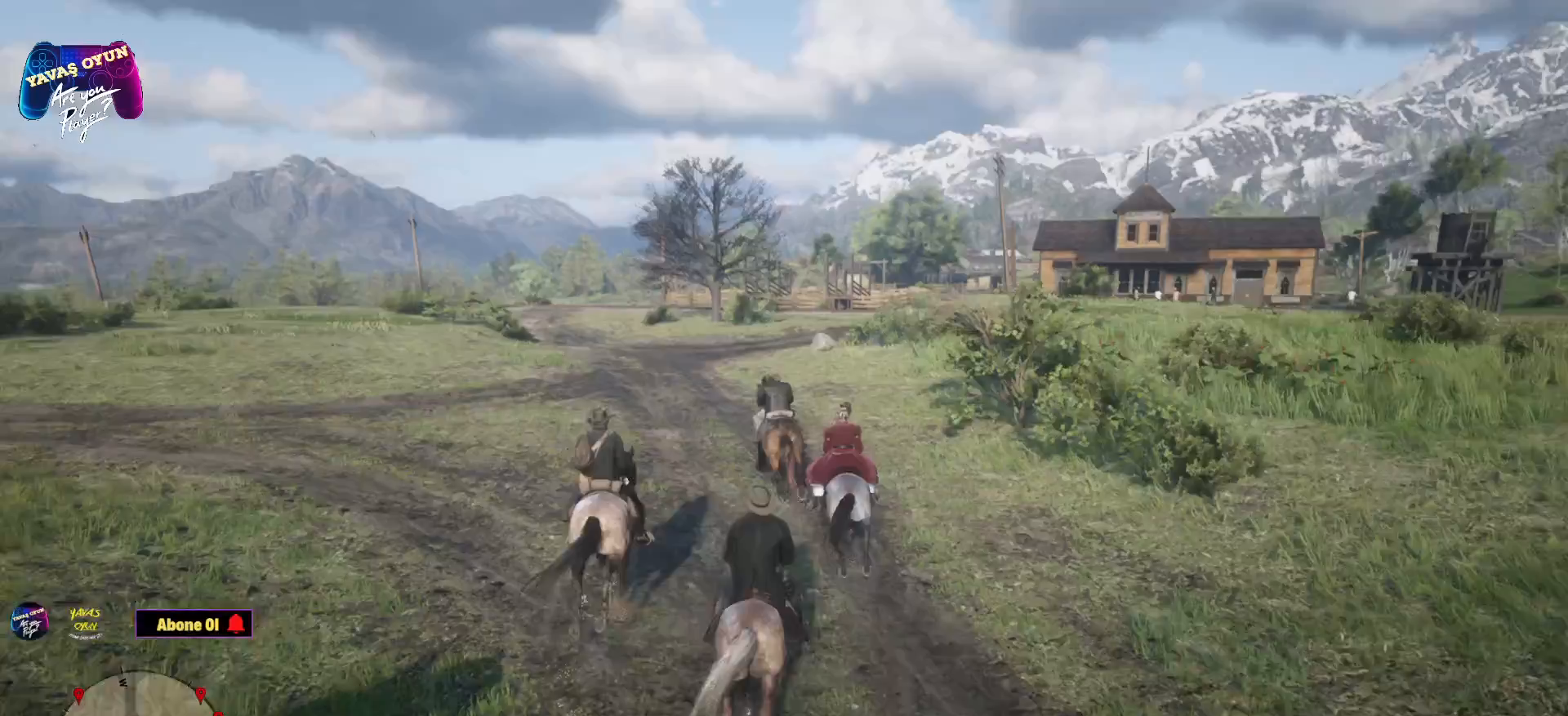
{"buttons": [], "left_stick": "up-left", "right_stick": "center", "events": [[300, "left_stick", "up-left"]]}
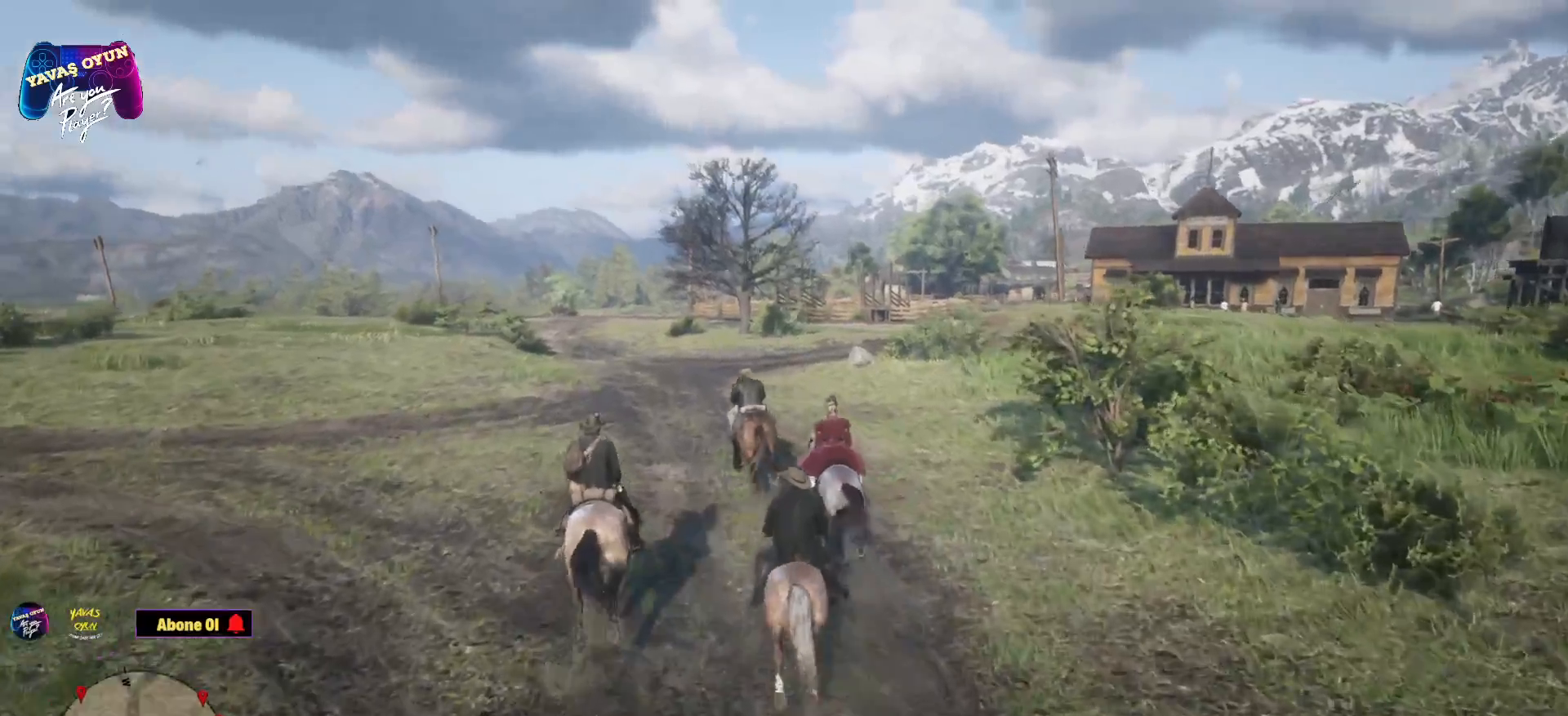
{"buttons": [], "left_stick": "up-left", "right_stick": "center", "events": [[133, "A", "down"], [250, "A", "up"], [350, "A", "down"], [483, "A", "up"]]}